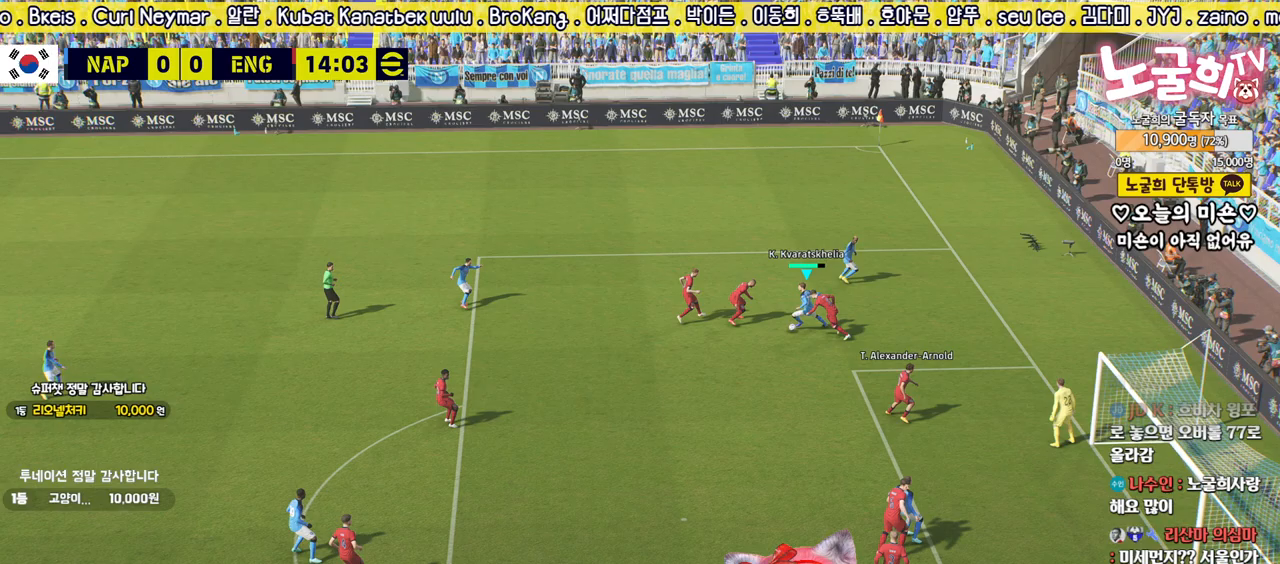
Gameplay with a controller (PlayStation layout); each line is a JSON object with the inputs held at the frame after it. "events" lists button and stick changes between this image and that frame as [ms after this image, input, new state], when the widget could be followed in between.
{"buttons": ["R2", "L3"], "left_stick": "down", "right_stick": "center", "events": [[200, "left_stick", "down"]]}
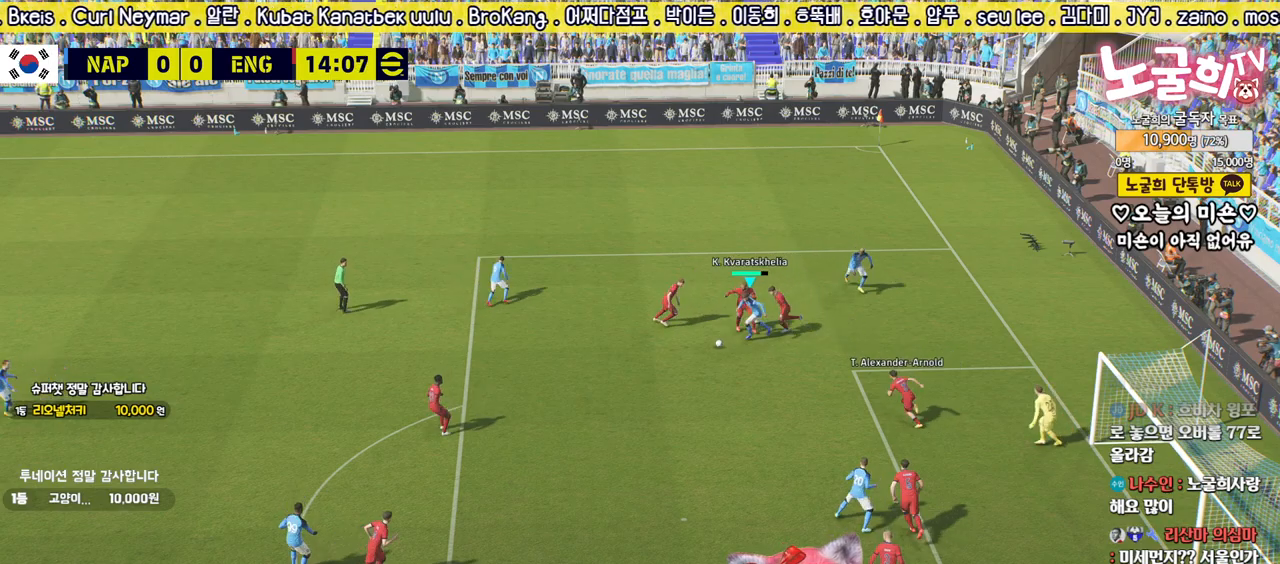
{"buttons": ["R1", "L3"], "left_stick": "down", "right_stick": "center", "events": [[417, "R1", "down"], [417, "R2", "up"]]}
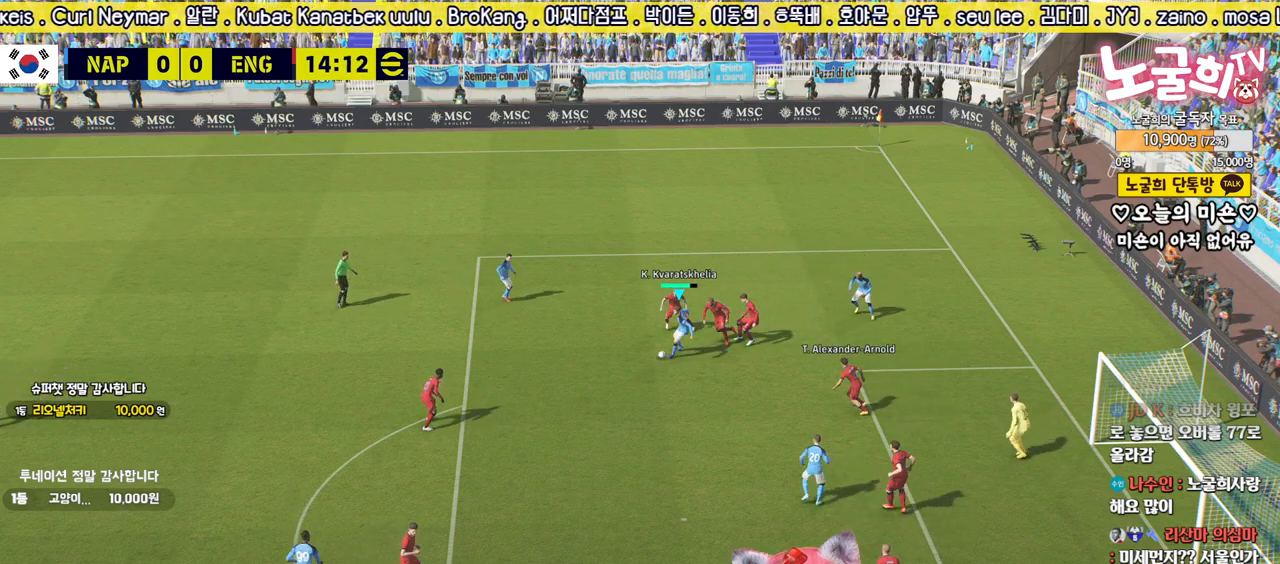
{"buttons": ["R1", "L3"], "left_stick": "down", "right_stick": "center", "events": [[50, "SQUARE", "down"], [167, "SQUARE", "up"]]}
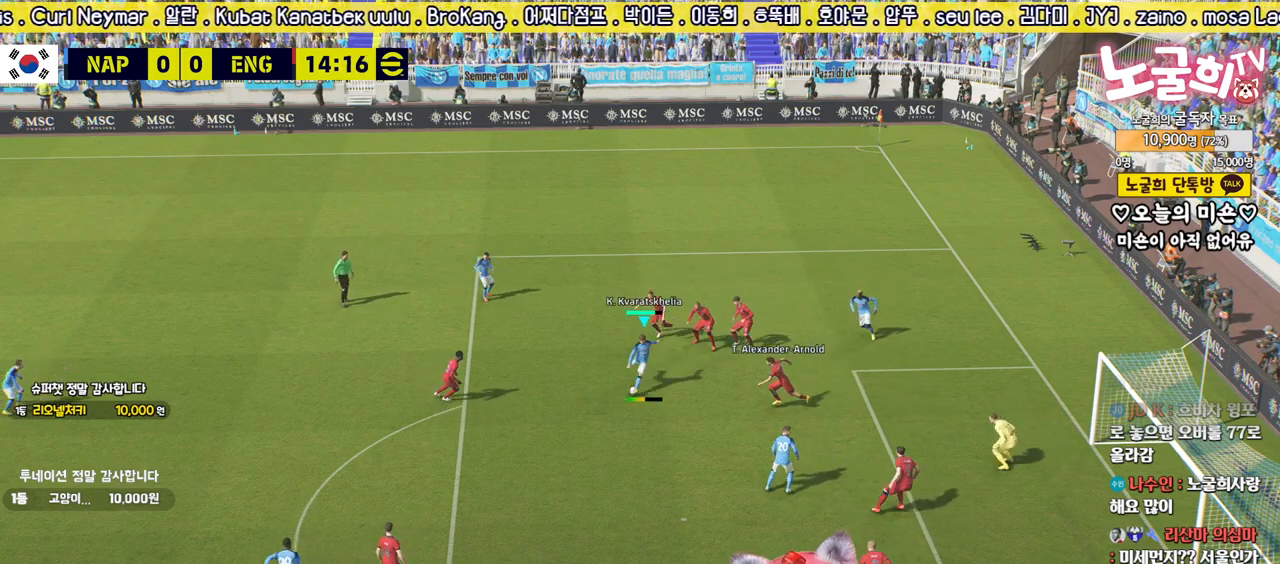
{"buttons": ["R1", "L3"], "left_stick": "down", "right_stick": "center", "events": []}
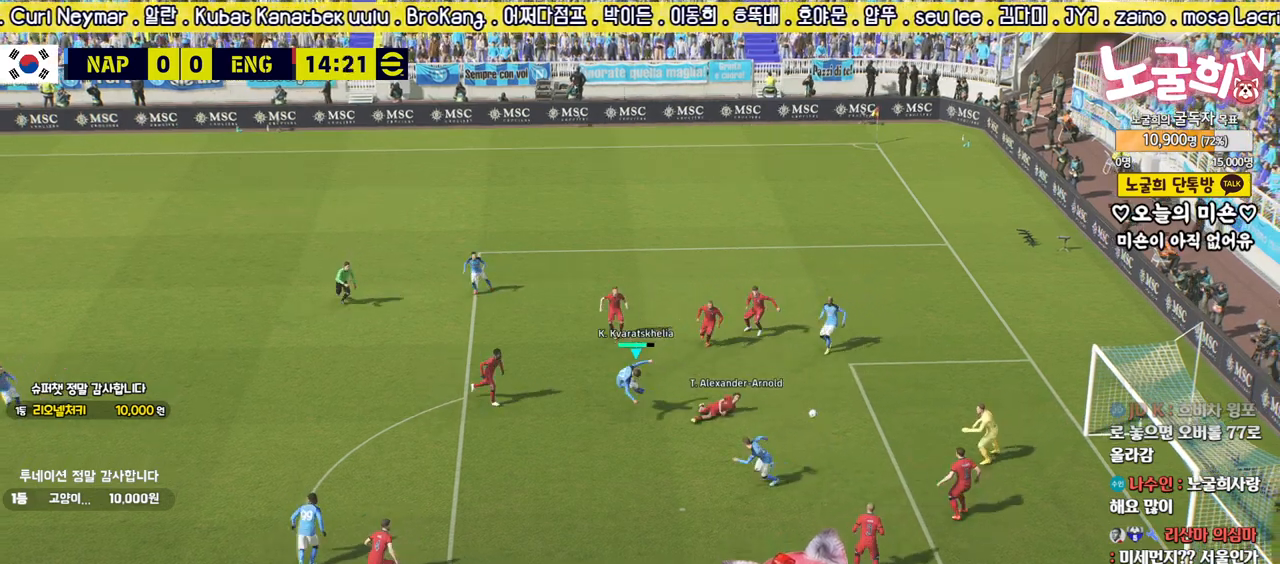
{"buttons": [], "left_stick": "center", "right_stick": "center", "events": [[100, "R1", "up"], [133, "L3", "up"], [133, "left_stick", "down-right"], [233, "left_stick", "center"]]}
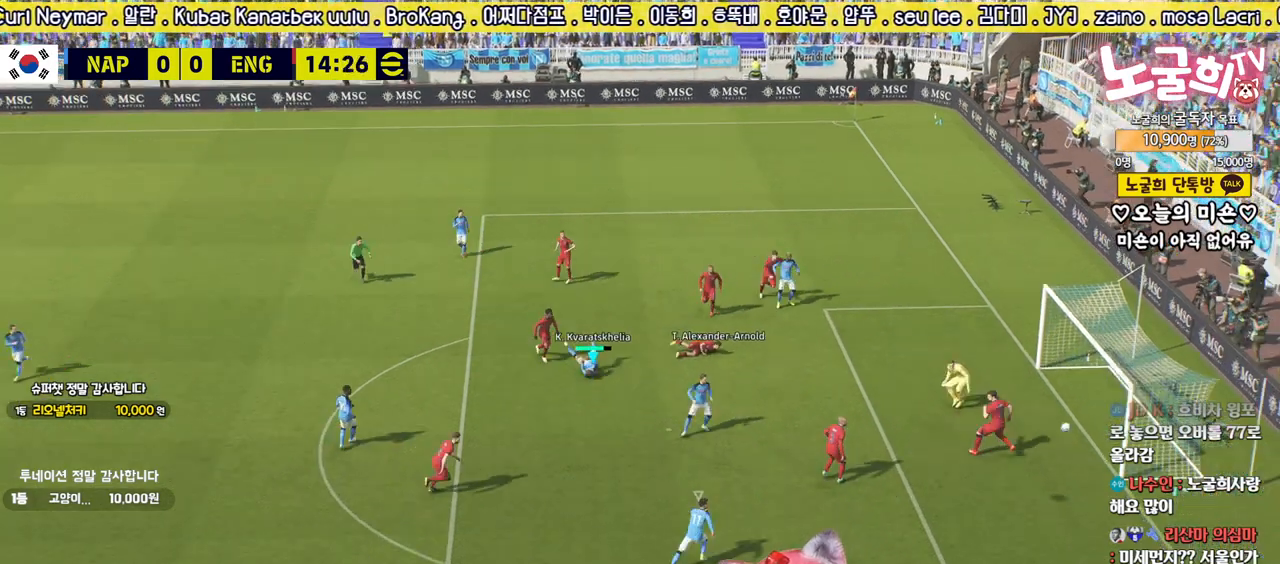
{"buttons": [], "left_stick": "center", "right_stick": "center", "events": []}
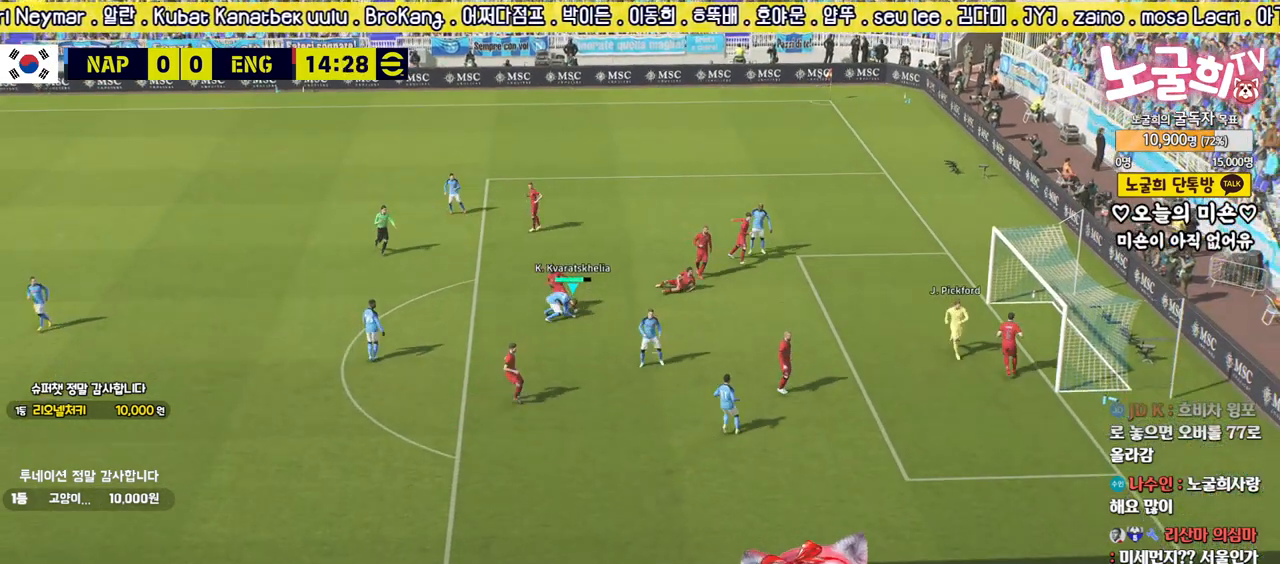
{"buttons": [], "left_stick": "center", "right_stick": "center", "events": []}
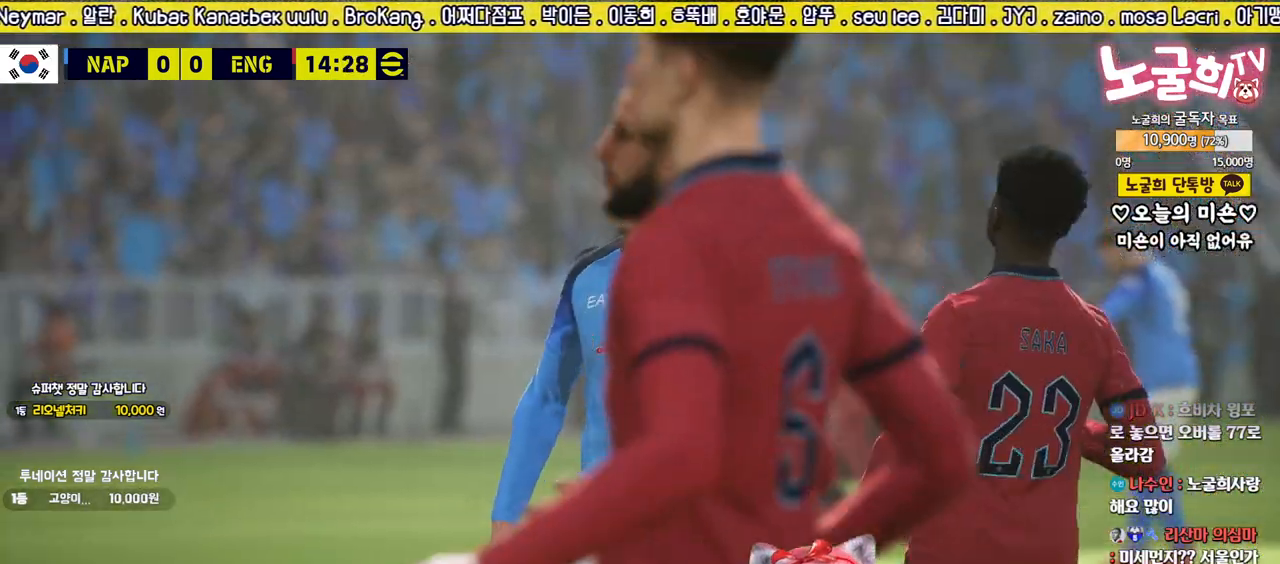
{"buttons": [], "left_stick": "center", "right_stick": "center", "events": [[183, "CROSS", "down"], [283, "CROSS", "up"], [367, "CROSS", "down"], [450, "CROSS", "up"]]}
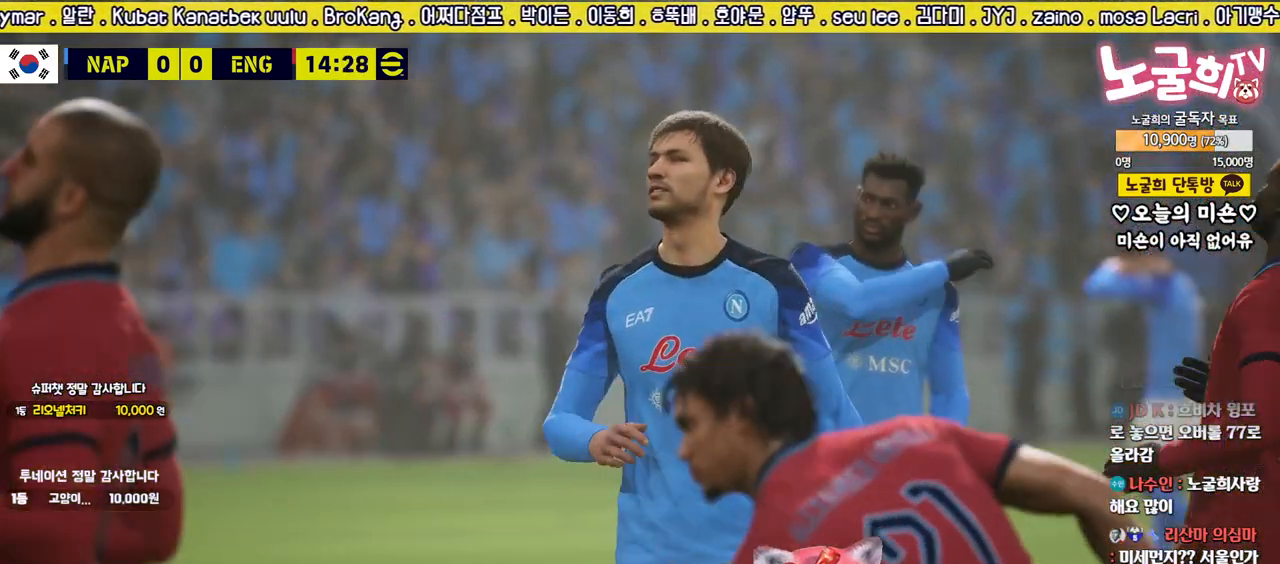
{"buttons": ["CROSS"], "left_stick": "center", "right_stick": "center", "events": [[17, "CROSS", "down"], [83, "CROSS", "up"], [167, "CROSS", "down"], [233, "CROSS", "up"], [317, "CROSS", "down"], [367, "CROSS", "up"], [450, "CROSS", "down"]]}
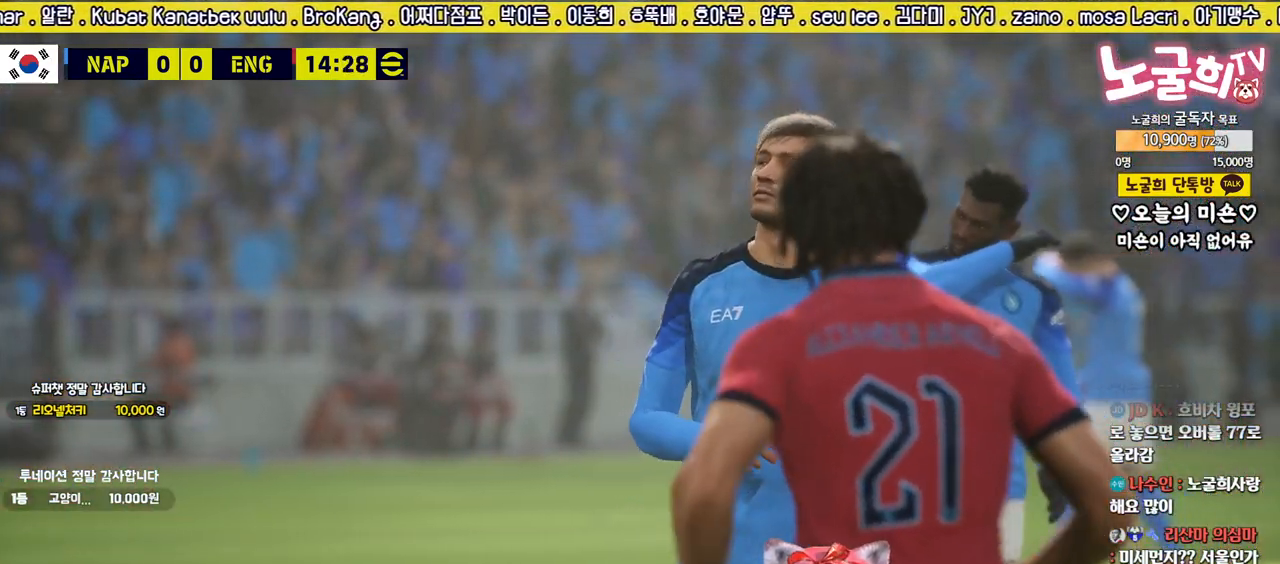
{"buttons": [], "left_stick": "center", "right_stick": "center", "events": [[17, "CROSS", "up"], [67, "CROSS", "down"], [167, "CROSS", "up"]]}
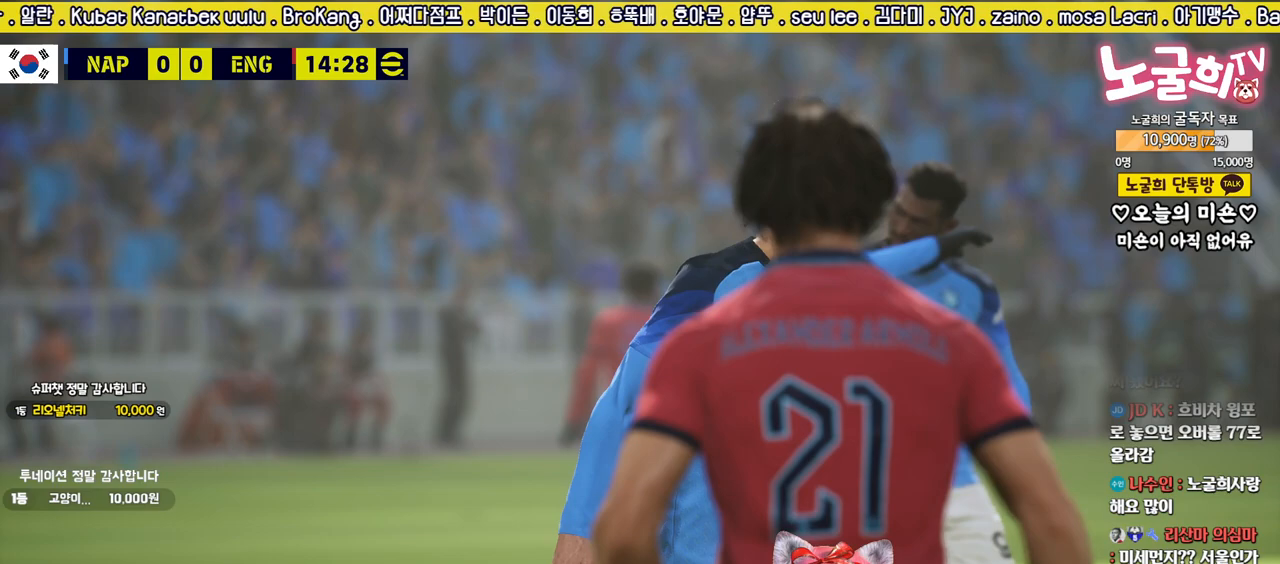
{"buttons": [], "left_stick": "center", "right_stick": "center", "events": []}
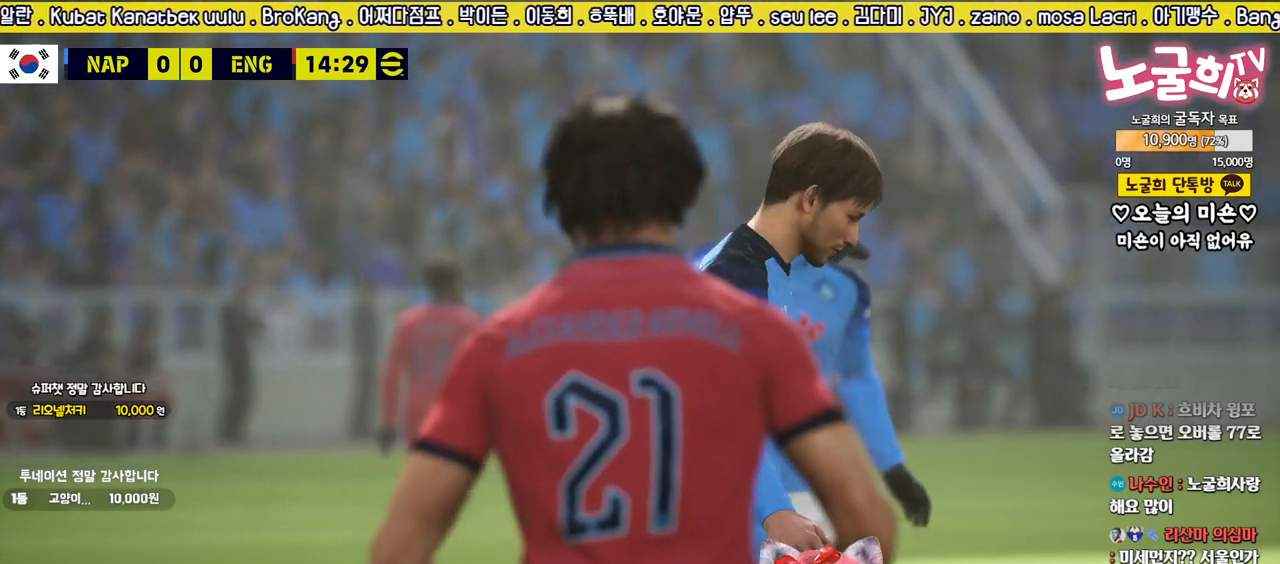
{"buttons": [], "left_stick": "center", "right_stick": "center", "events": []}
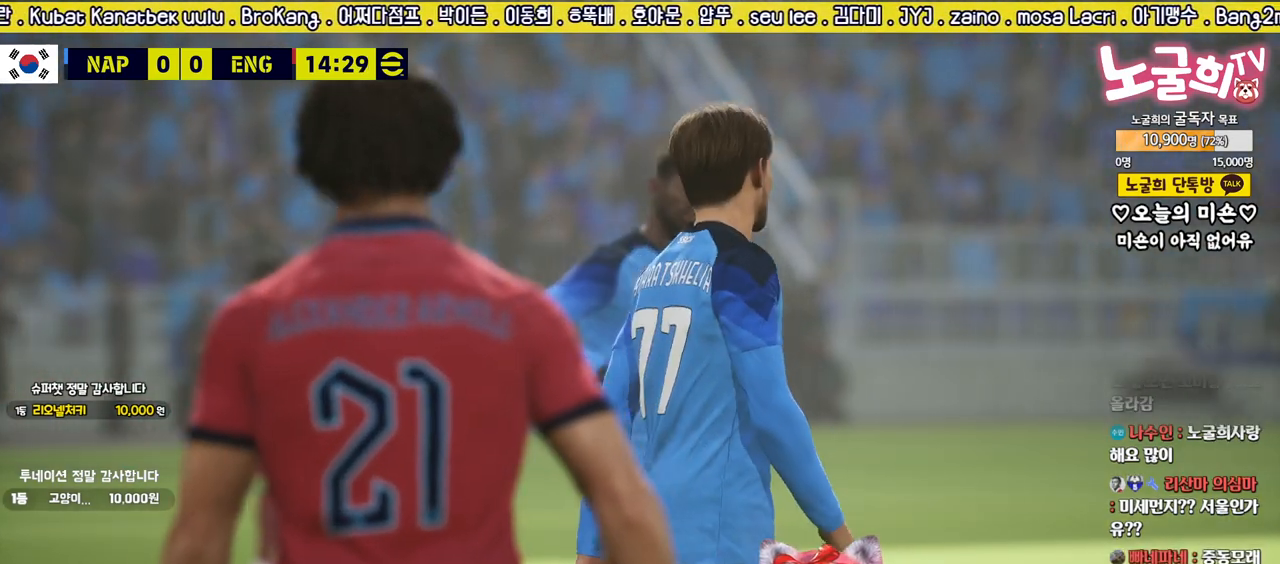
{"buttons": [], "left_stick": "center", "right_stick": "center", "events": []}
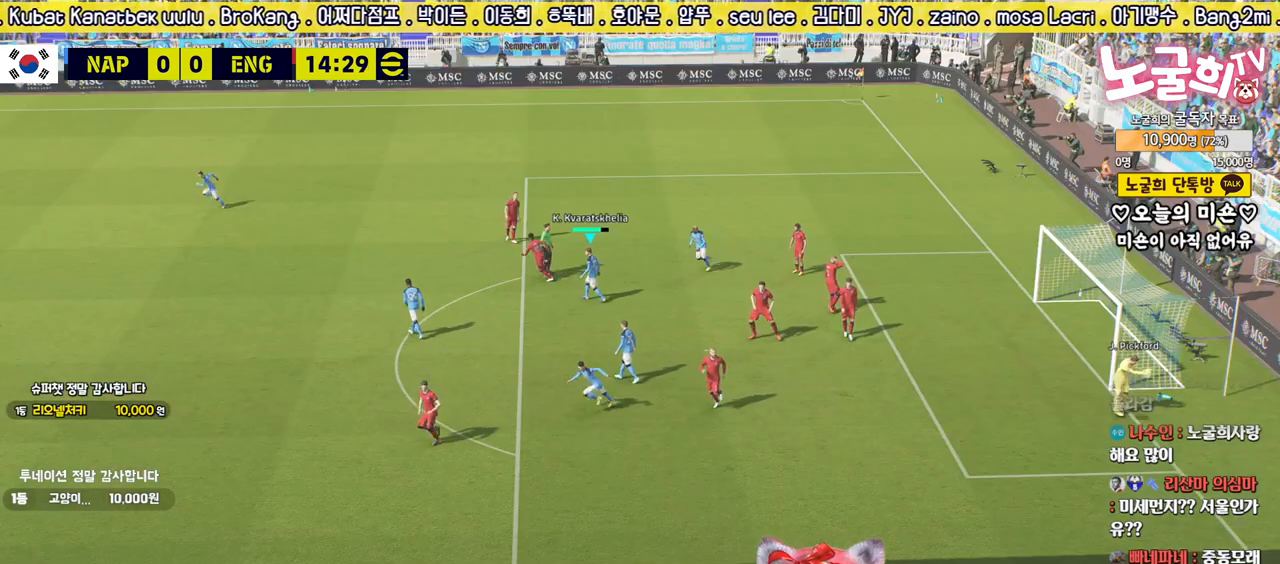
{"buttons": [], "left_stick": "center", "right_stick": "center", "events": []}
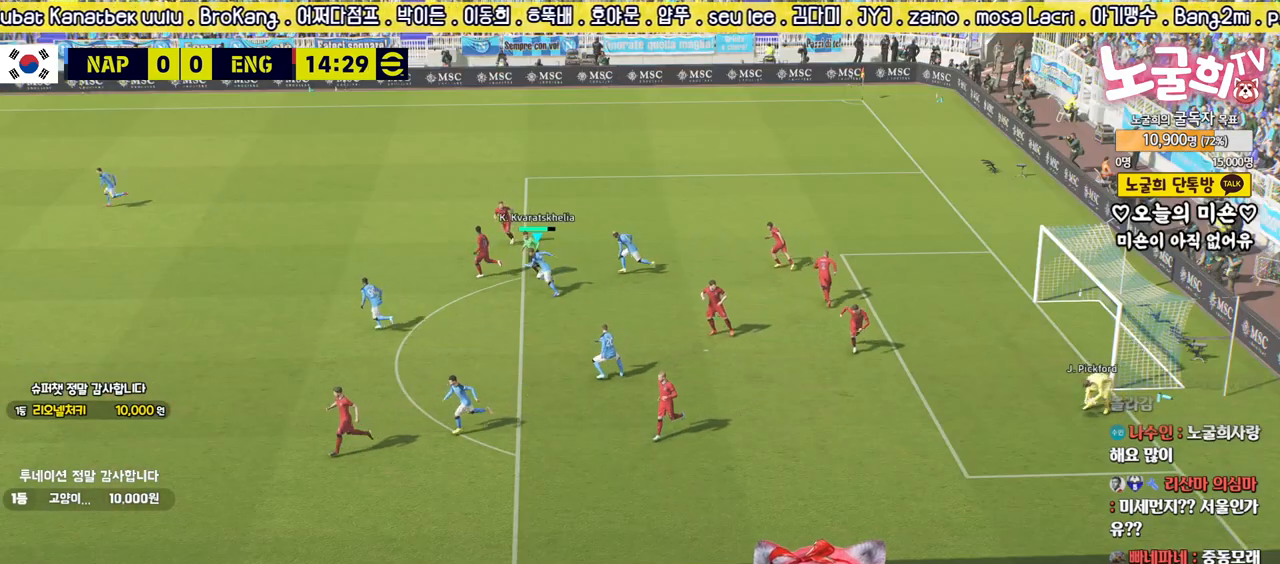
{"buttons": [], "left_stick": "center", "right_stick": "center", "events": []}
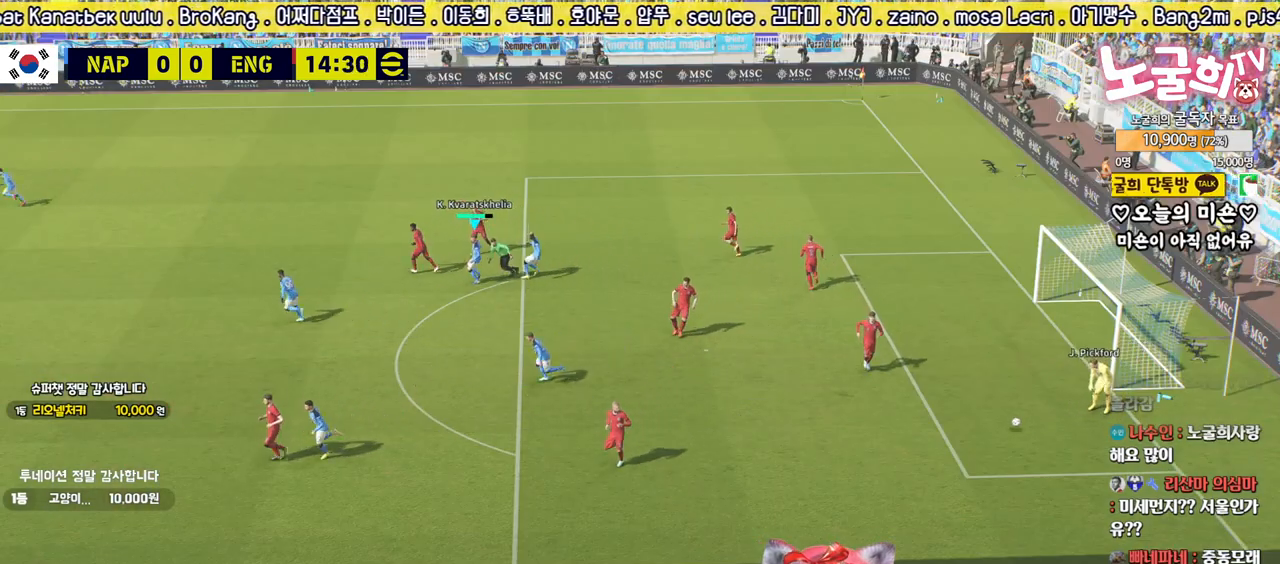
{"buttons": [], "left_stick": "center", "right_stick": "center", "events": []}
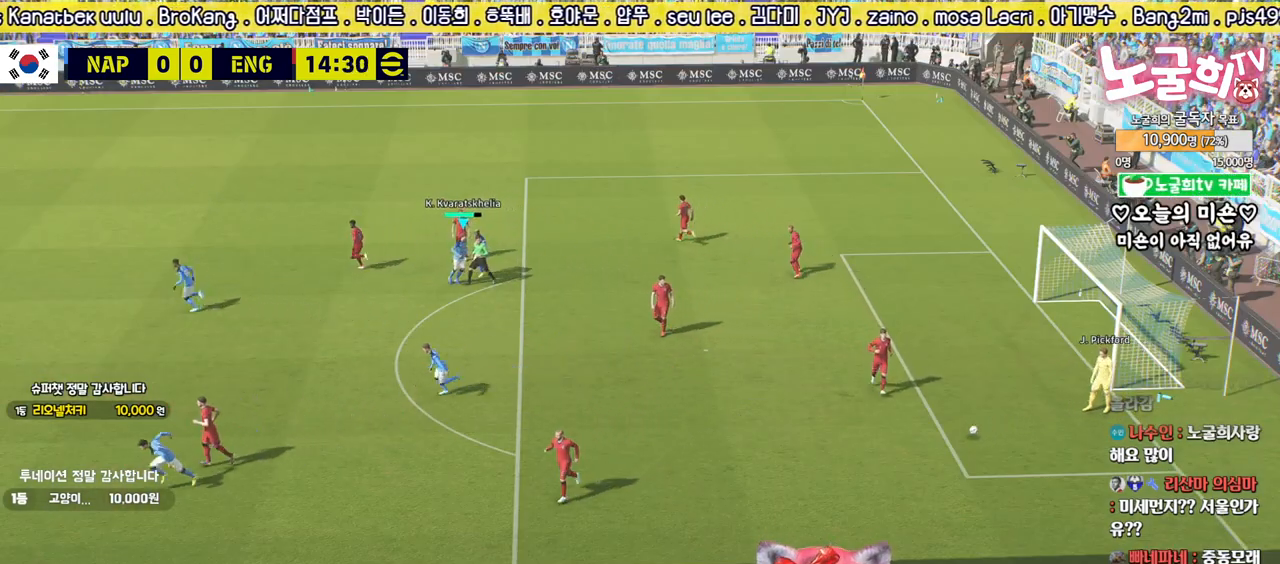
{"buttons": [], "left_stick": "center", "right_stick": "center", "events": []}
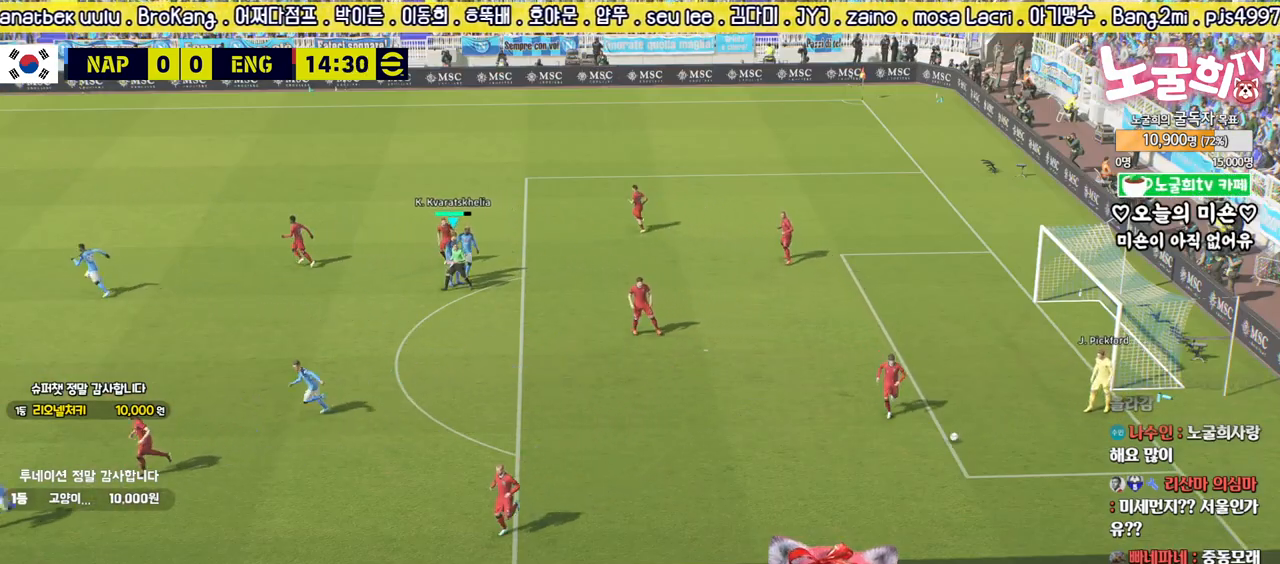
{"buttons": [], "left_stick": "center", "right_stick": "center", "events": []}
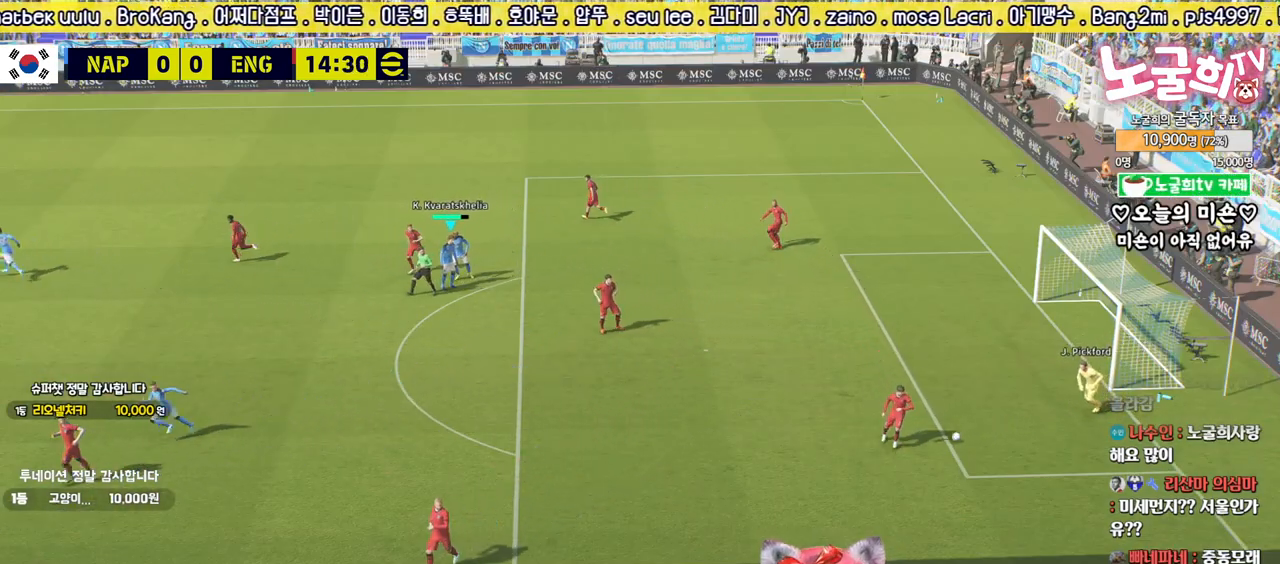
{"buttons": [], "left_stick": "down-right", "right_stick": "center", "events": [[333, "left_stick", "down-right"]]}
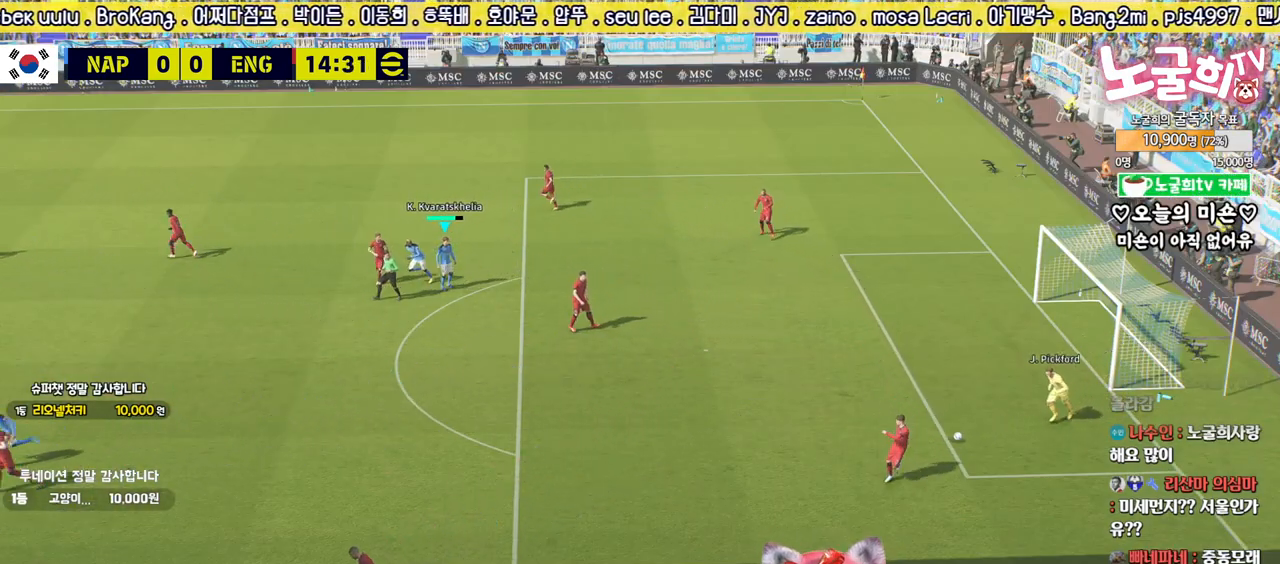
{"buttons": [], "left_stick": "center", "right_stick": "center", "events": [[267, "left_stick", "center"]]}
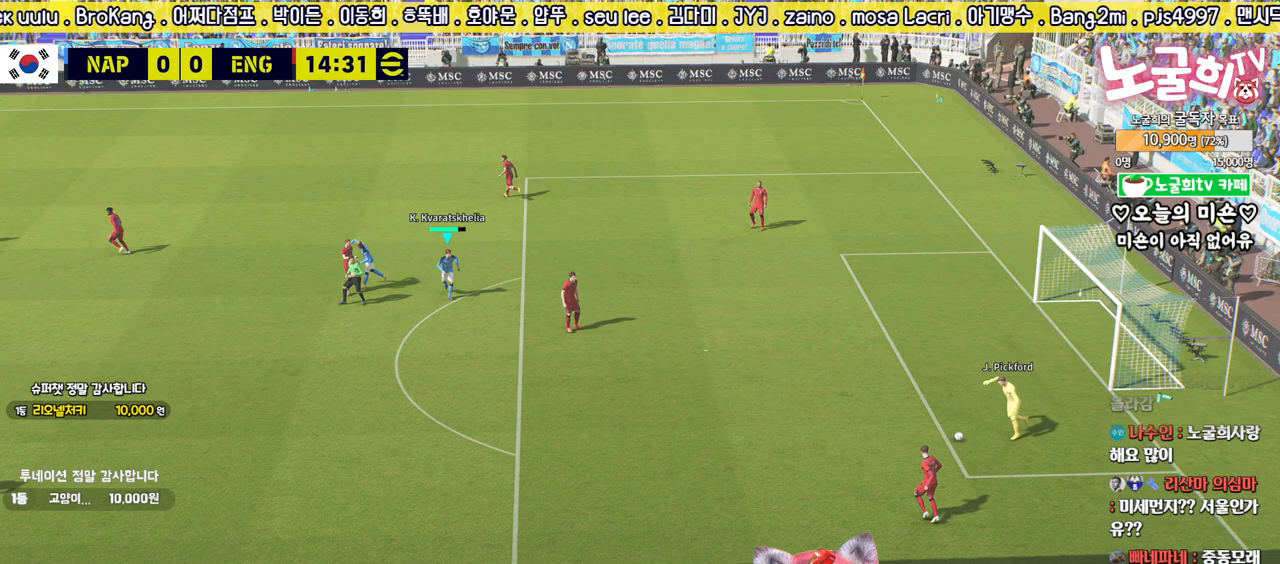
{"buttons": [], "left_stick": "center", "right_stick": "center", "events": []}
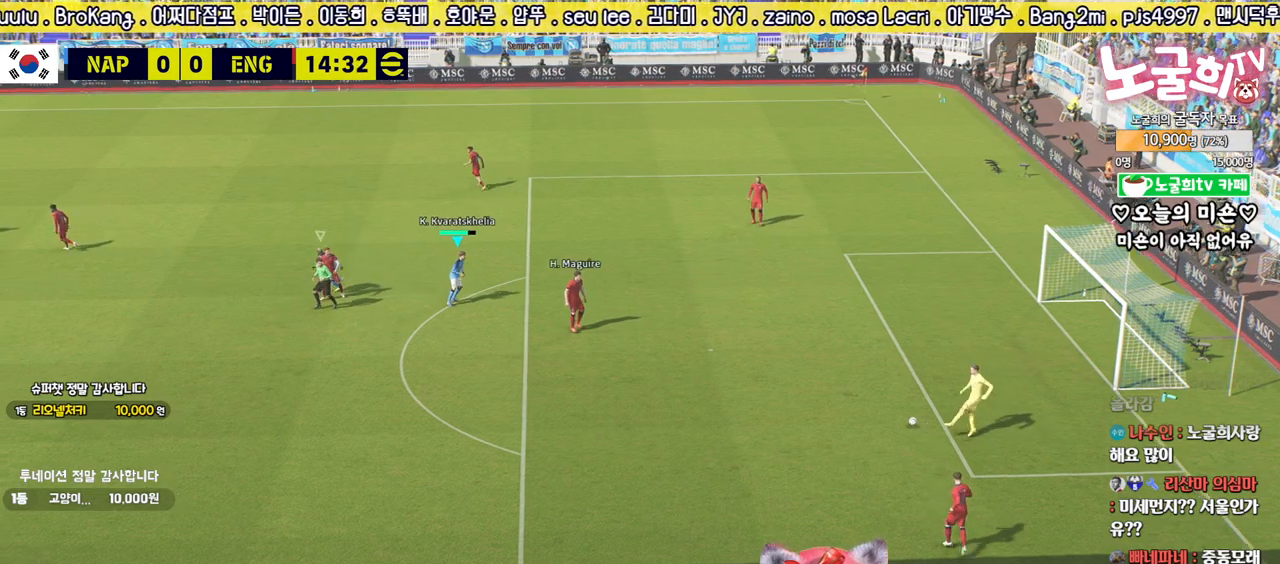
{"buttons": ["R2"], "left_stick": "down-right", "right_stick": "center", "events": [[417, "left_stick", "down-right"], [500, "R2", "down"]]}
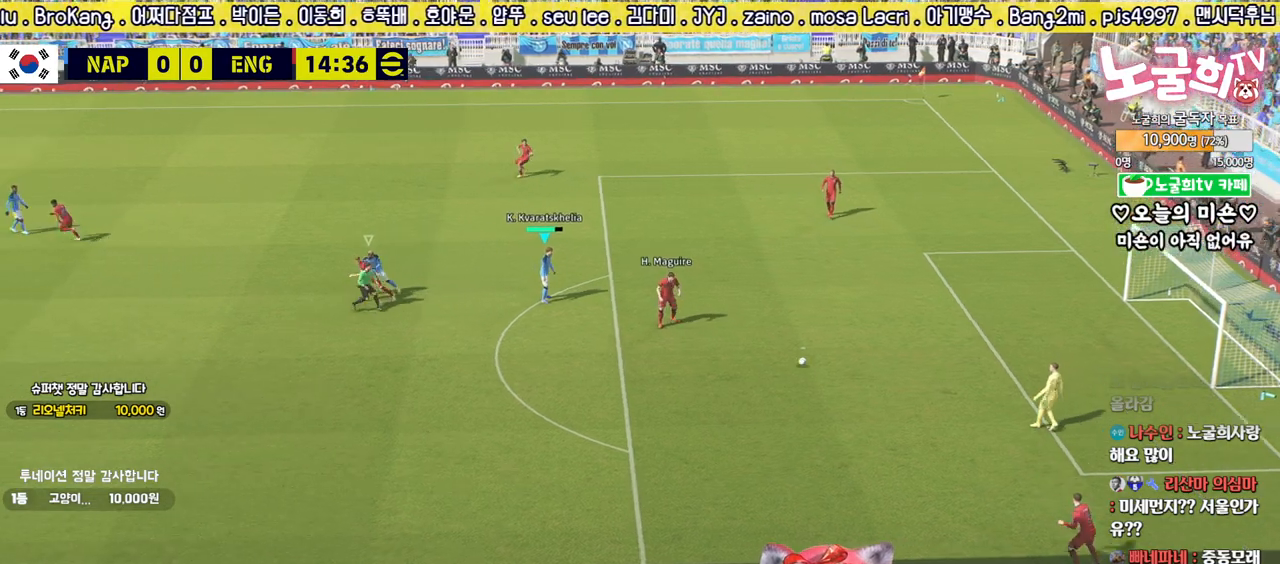
{"buttons": ["R2"], "left_stick": "down-right", "right_stick": "center", "events": []}
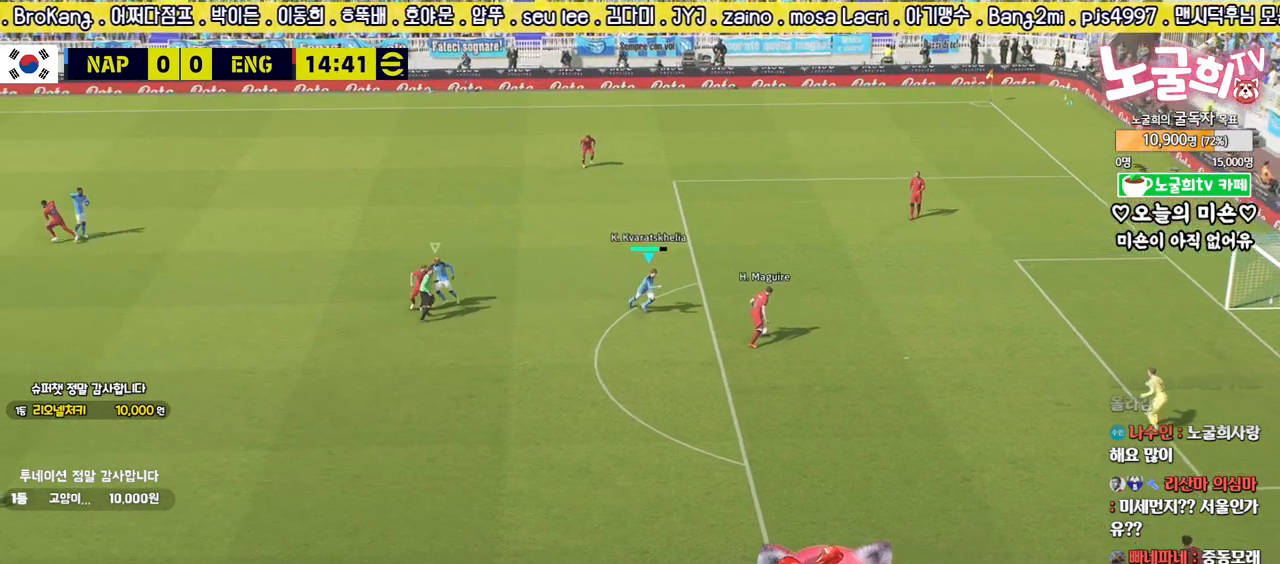
{"buttons": ["L2", "R2", "L3"], "left_stick": "up-right", "right_stick": "center", "events": [[267, "L2", "down"], [350, "left_stick", "right"], [400, "L3", "down"], [483, "left_stick", "up-right"]]}
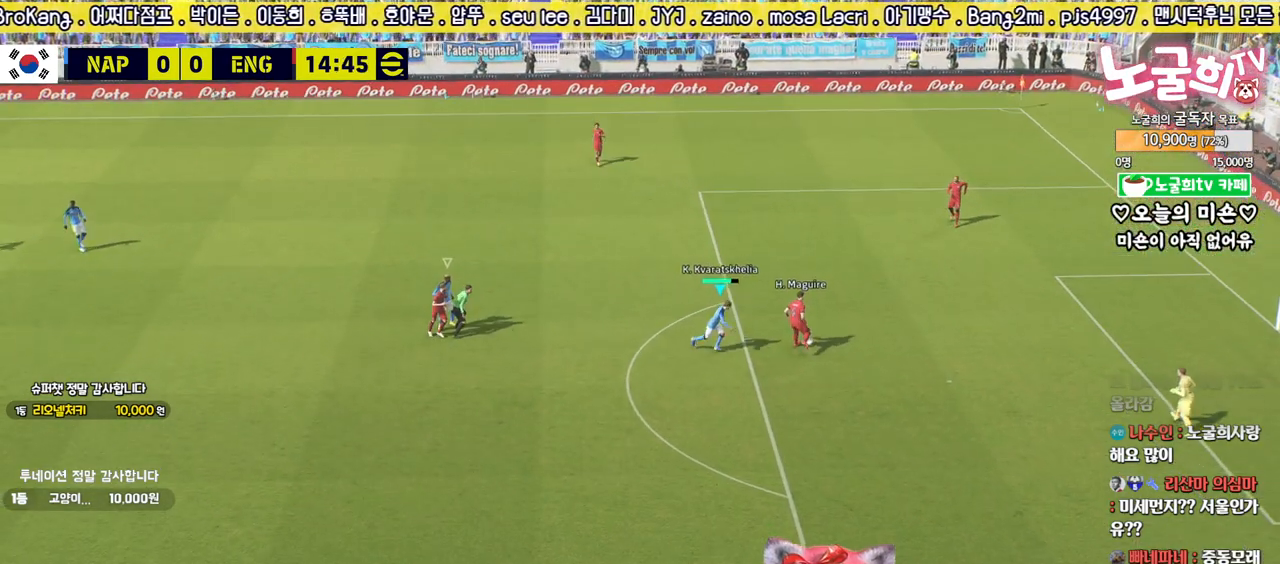
{"buttons": ["R2", "L3"], "left_stick": "up", "right_stick": "center", "events": [[233, "right_stick", "left"], [250, "left_stick", "up"], [333, "L2", "up"], [333, "right_stick", "center"]]}
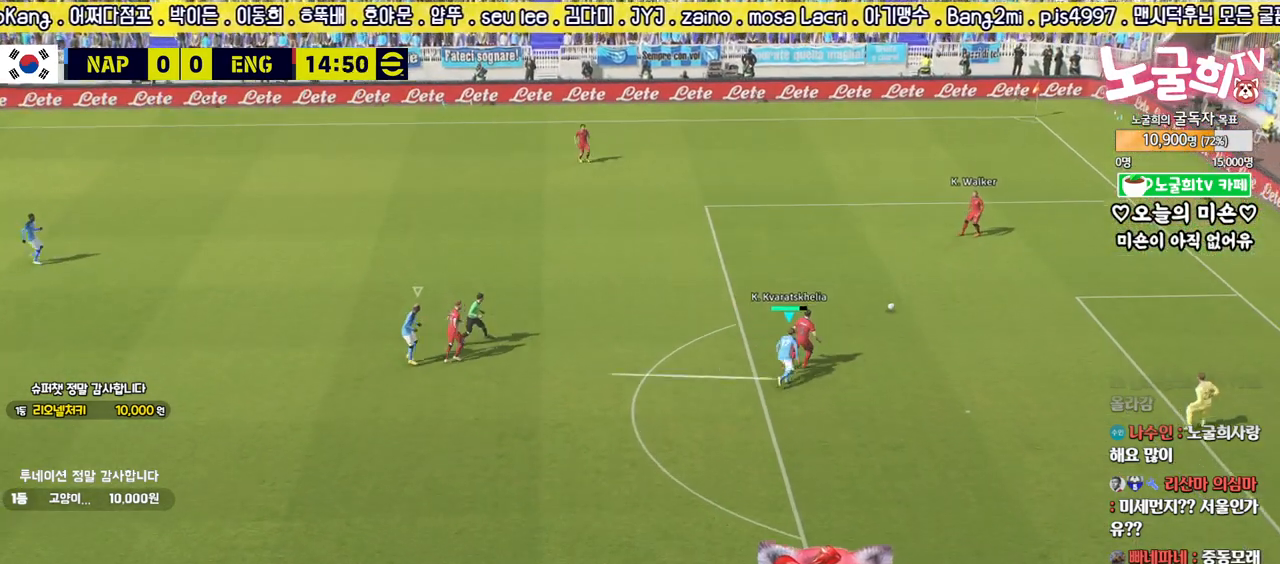
{"buttons": ["R2", "L3"], "left_stick": "up", "right_stick": "center", "events": []}
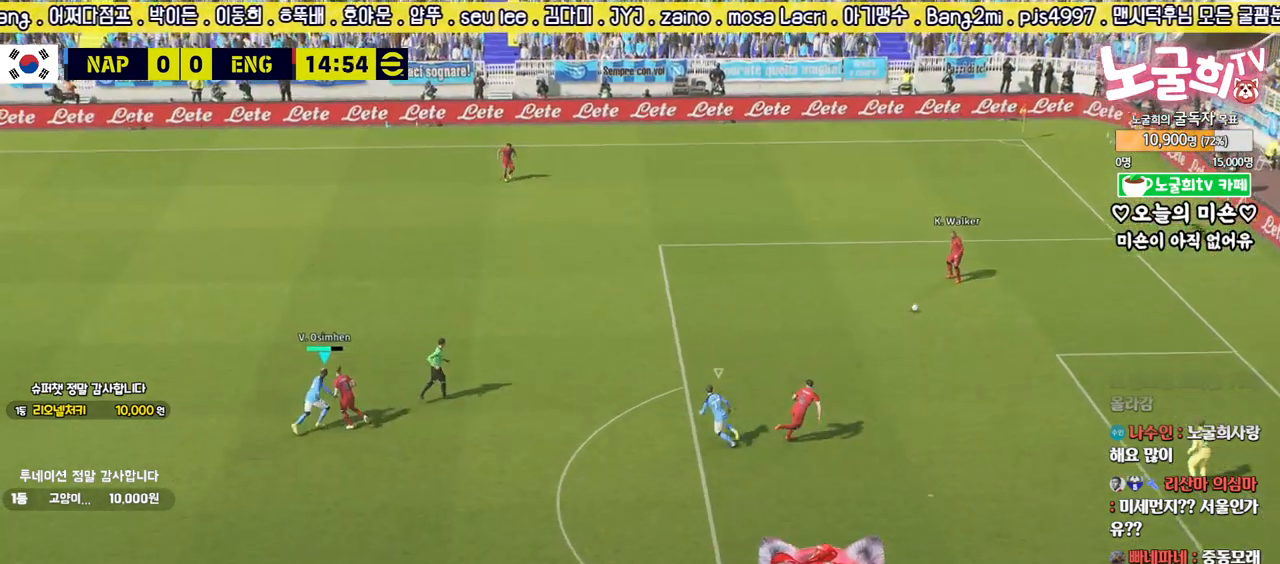
{"buttons": ["R2", "L3"], "left_stick": "up-left", "right_stick": "center", "events": [[367, "right_stick", "right"], [383, "left_stick", "up-left"], [450, "right_stick", "center"]]}
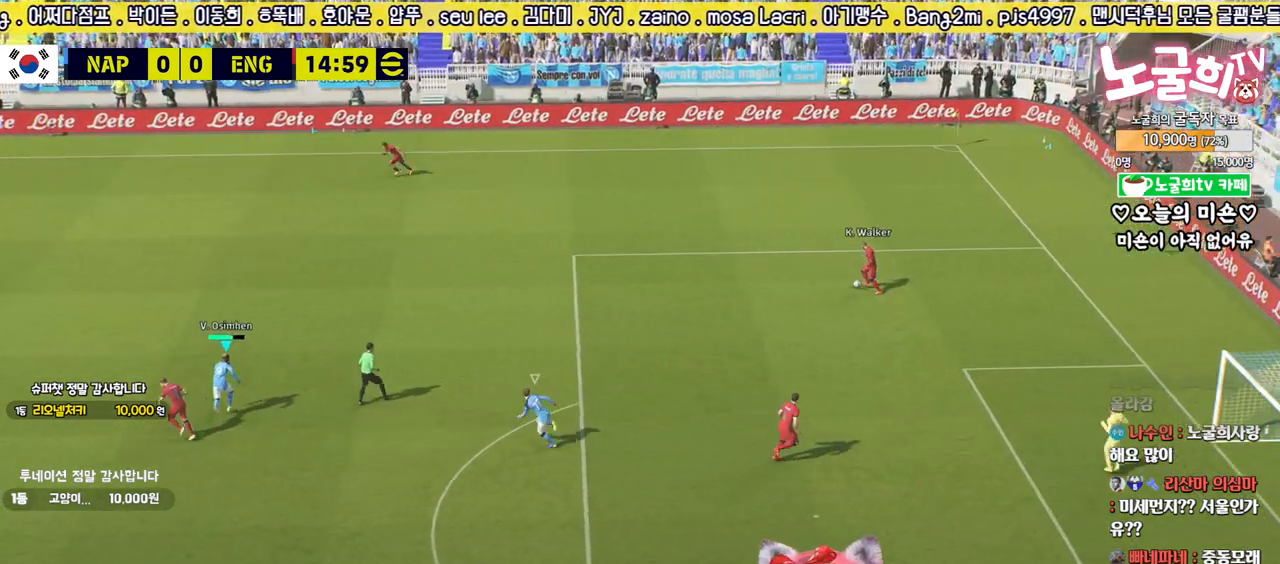
{"buttons": ["R2", "L3"], "left_stick": "up-left", "right_stick": "center", "events": [[67, "right_stick", "up-left"], [167, "right_stick", "center"]]}
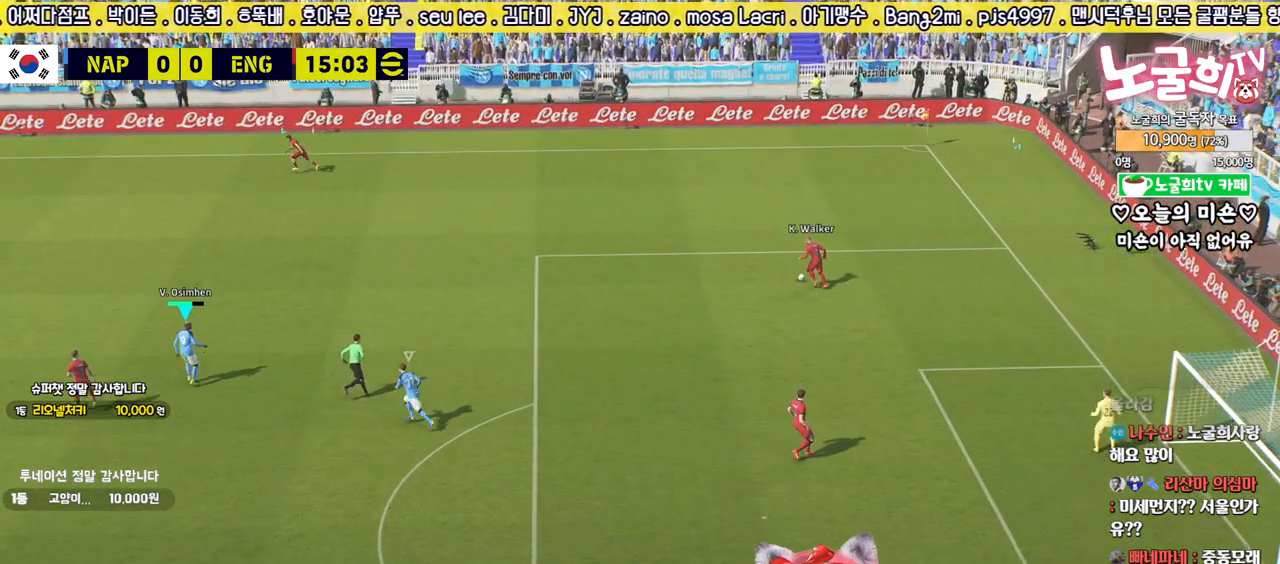
{"buttons": ["R2", "L3"], "left_stick": "up-left", "right_stick": "center", "events": []}
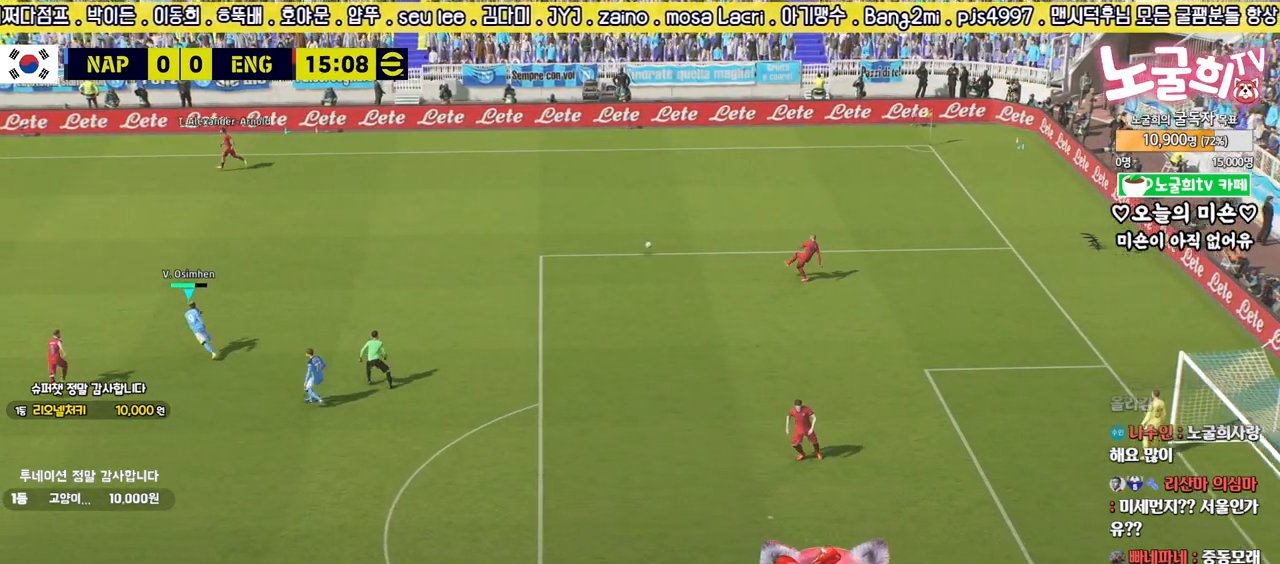
{"buttons": ["R2", "L3"], "left_stick": "up-left", "right_stick": "center", "events": []}